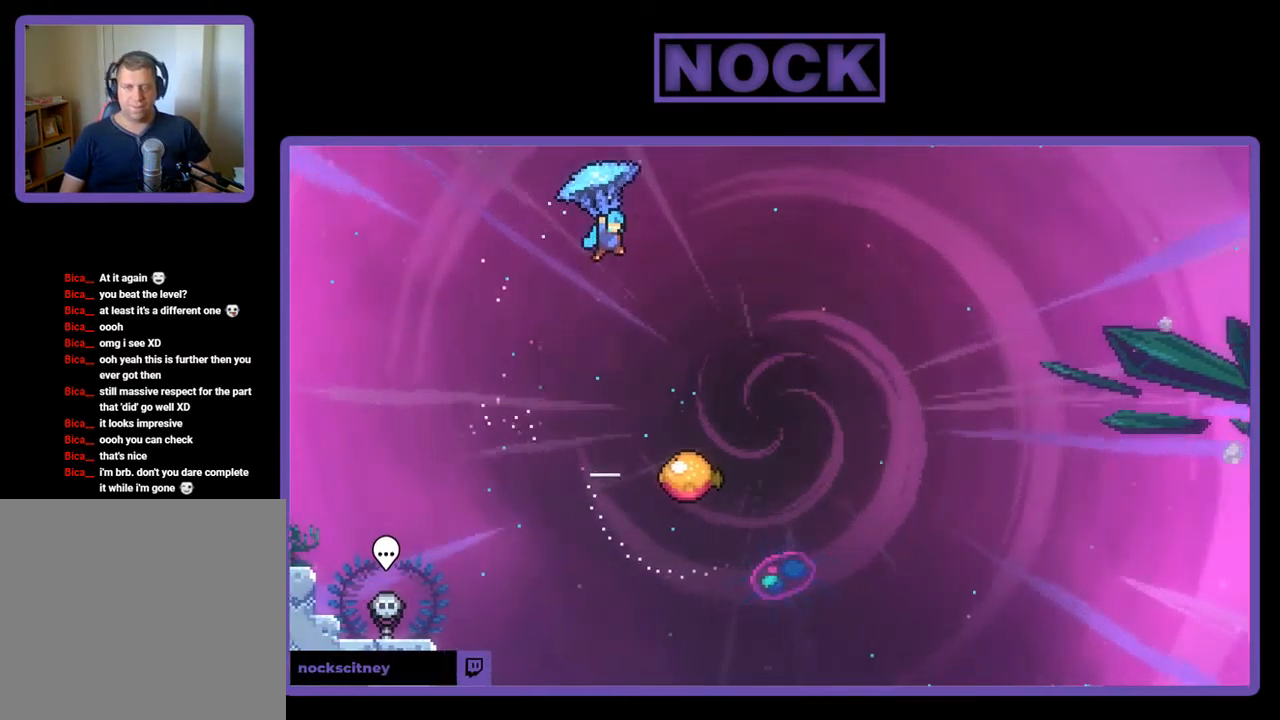
Gameplay with a controller (PlayStation layout); each line is a JSON object with the inputs held at the frame after it. "events" lists button and stick changes between this image and that frame as [ms after this image, input, new state], when the widget could be followed in between. Not read: right_stick.
{"buttons": ["R2", "DPAD_DOWN"], "left_stick": "center", "events": [[84, "DPAD_DOWN", "down"], [350, "DPAD_RIGHT", "up"]]}
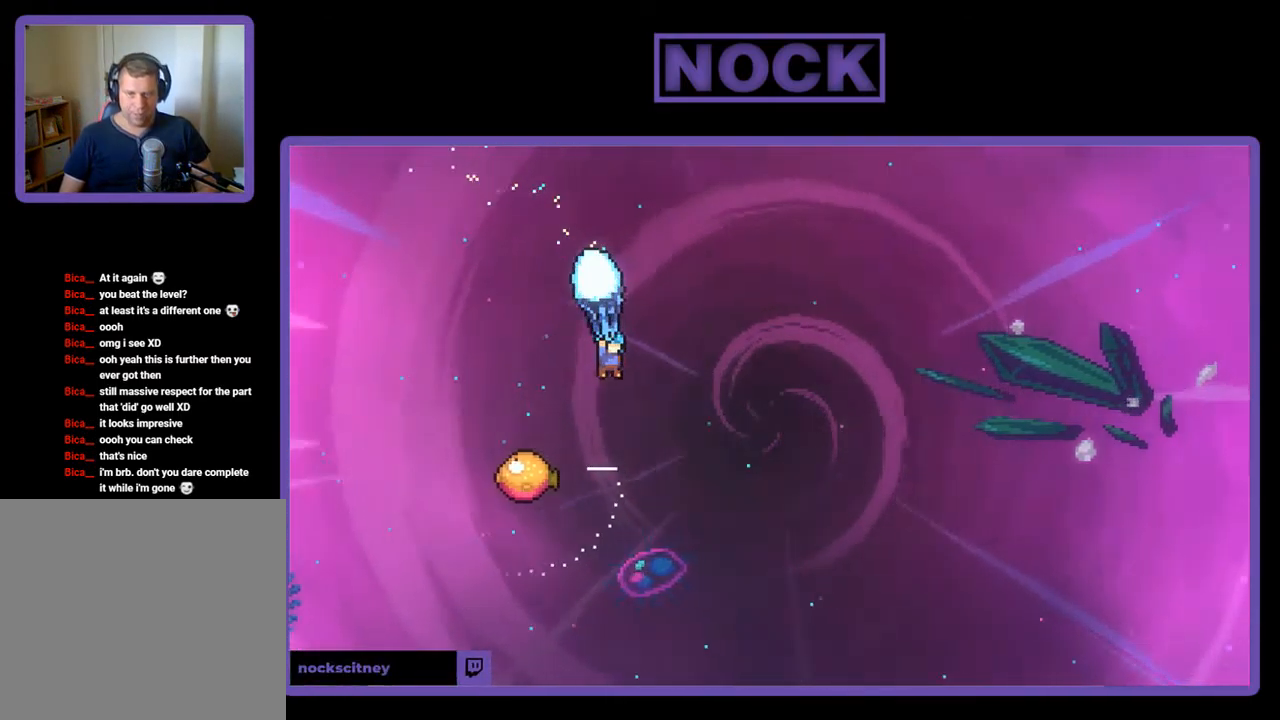
{"buttons": ["R2", "DPAD_UP", "DPAD_LEFT"], "left_stick": "center", "events": [[184, "DPAD_LEFT", "down"], [284, "DPAD_DOWN", "up"], [417, "DPAD_UP", "down"]]}
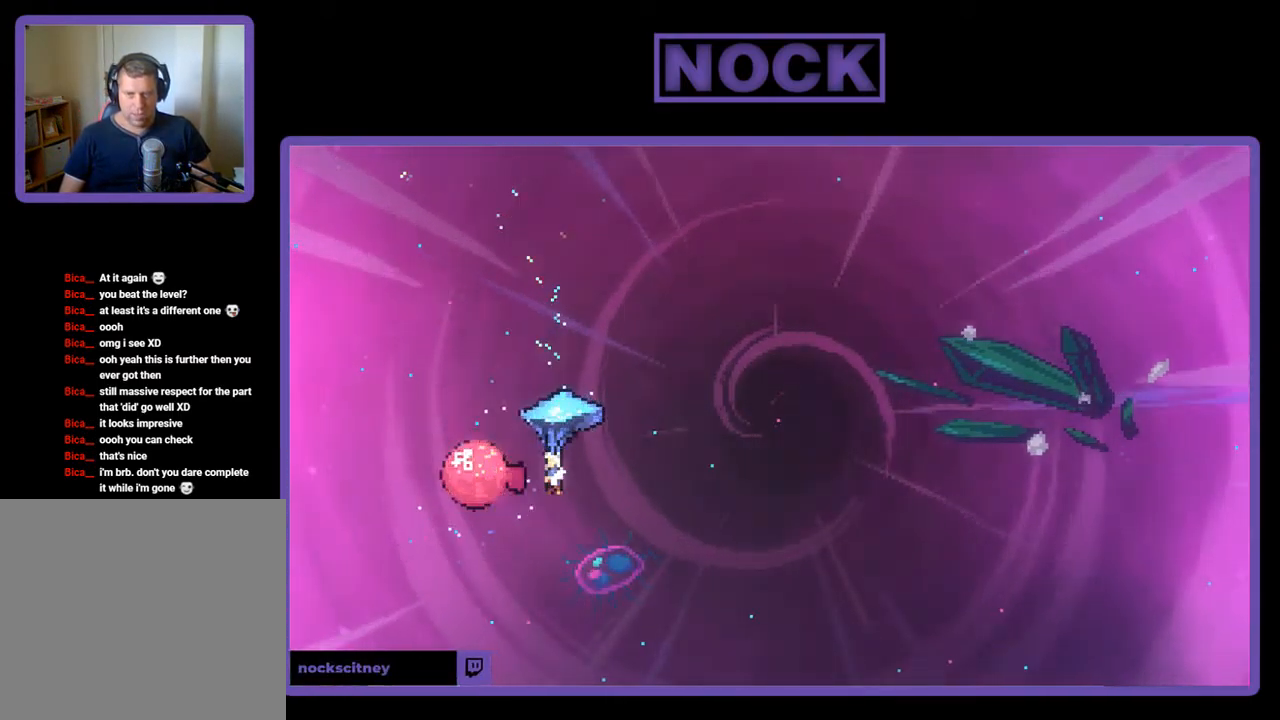
{"buttons": ["R2", "DPAD_RIGHT"], "left_stick": "center", "events": [[17, "DPAD_LEFT", "up"], [50, "DPAD_RIGHT", "down"], [117, "DPAD_UP", "up"]]}
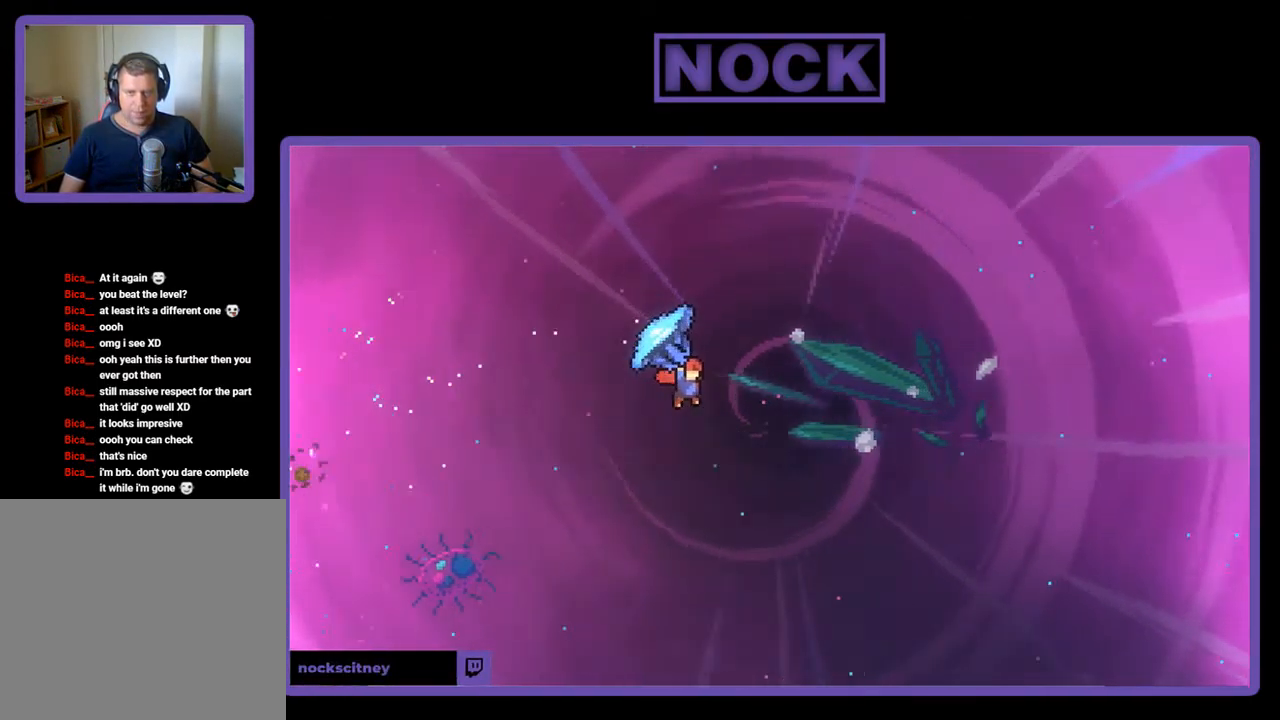
{"buttons": ["R2", "DPAD_UP", "DPAD_RIGHT"], "left_stick": "center", "events": [[150, "DPAD_UP", "down"]]}
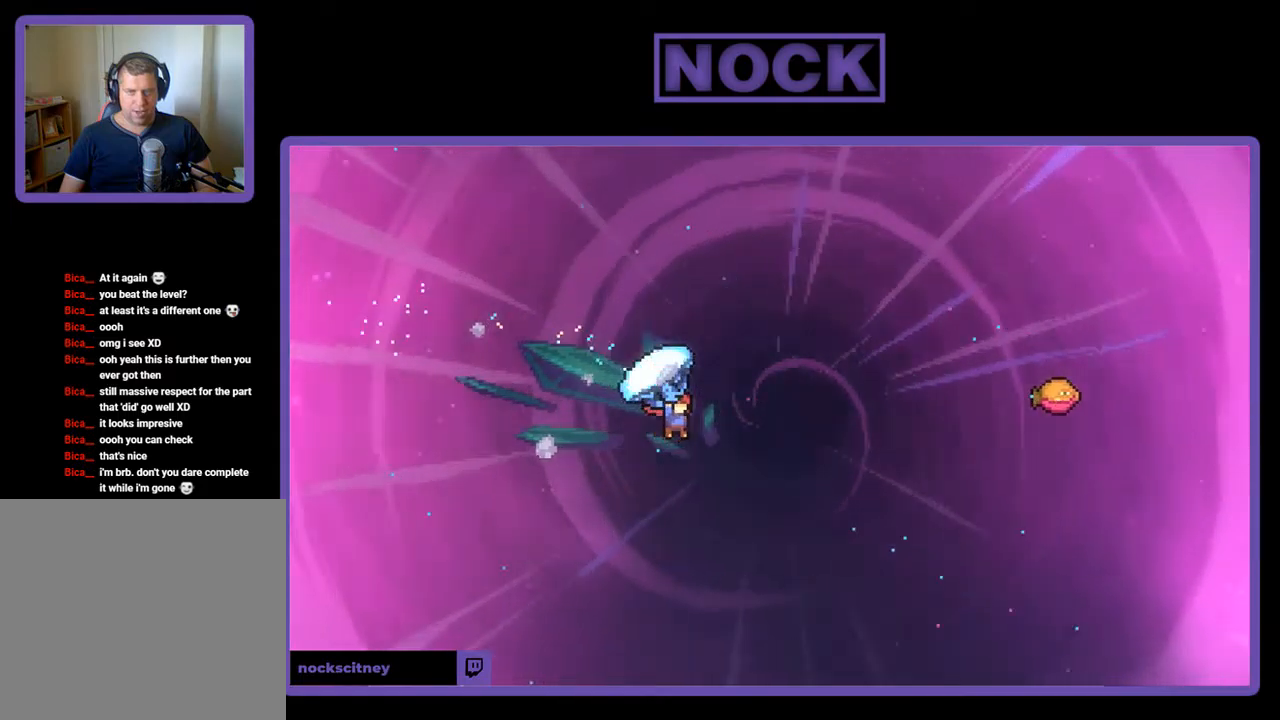
{"buttons": ["CIRCLE", "R2", "DPAD_UP", "DPAD_RIGHT"], "left_stick": "center", "events": [[167, "R2", "up"], [267, "CIRCLE", "down"], [267, "R2", "down"]]}
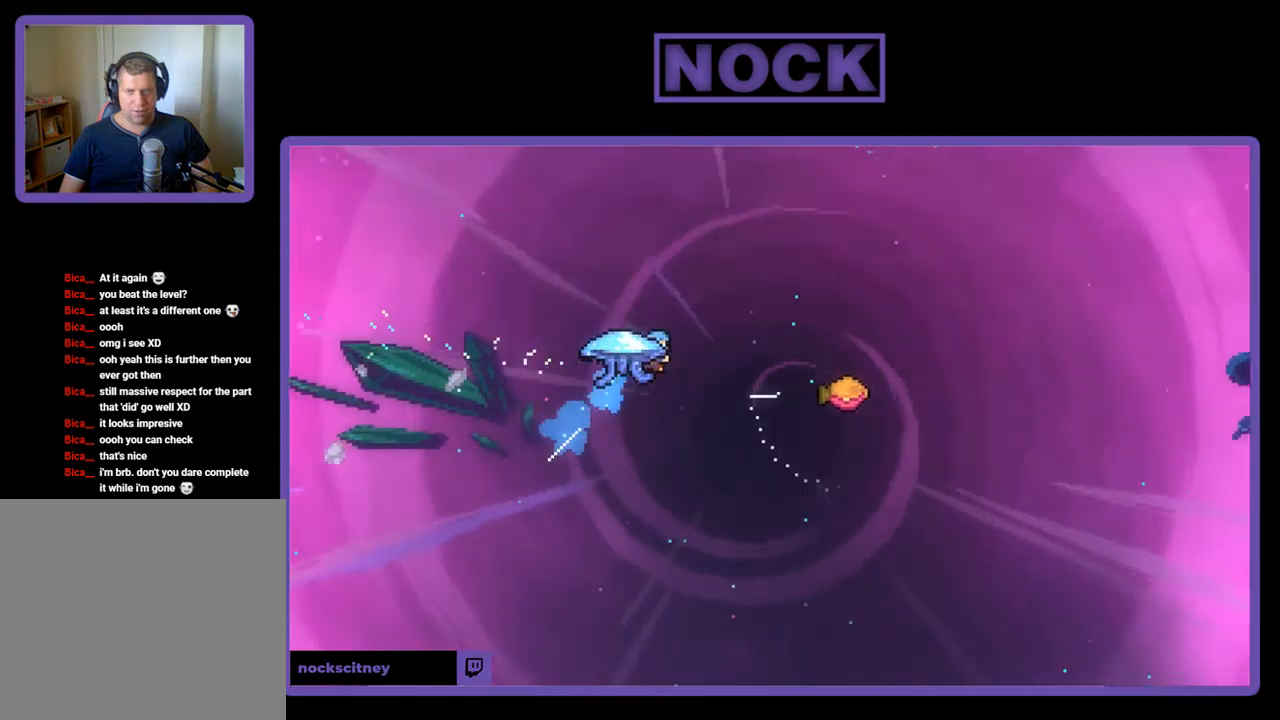
{"buttons": ["R2", "DPAD_RIGHT"], "left_stick": "center", "events": [[234, "CIRCLE", "up"], [300, "DPAD_UP", "up"]]}
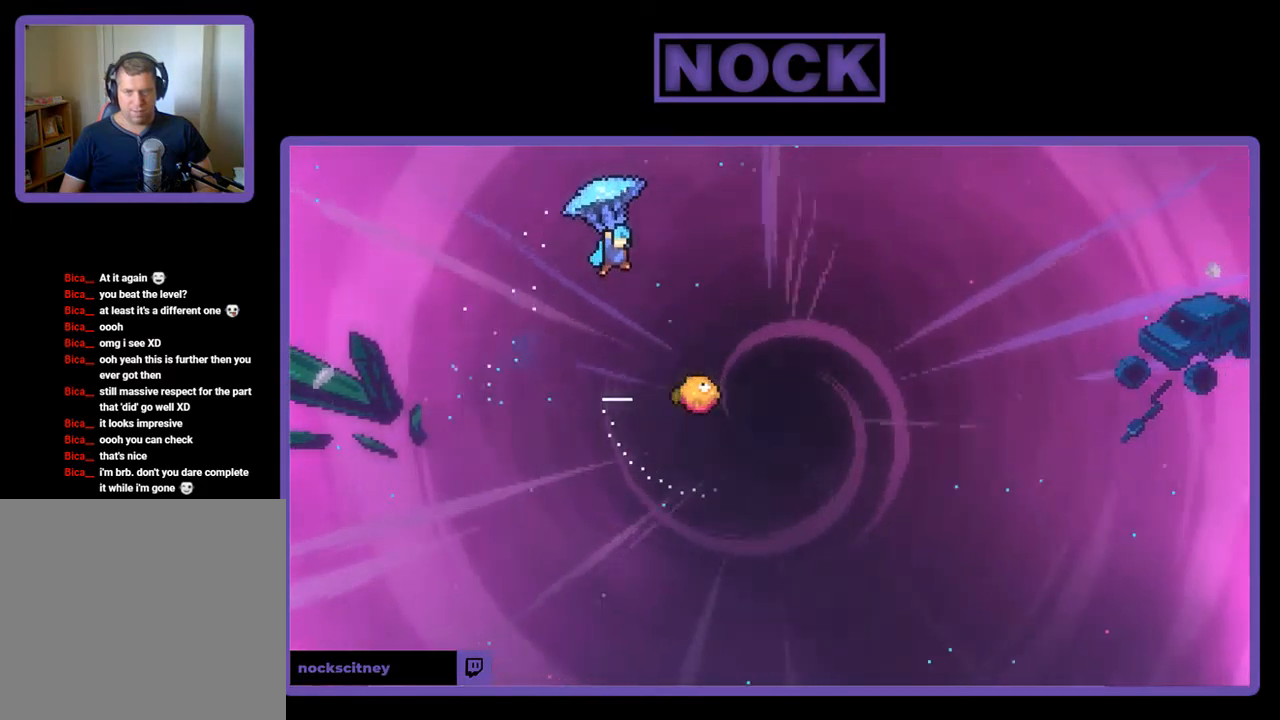
{"buttons": ["R2", "DPAD_DOWN"], "left_stick": "center", "events": [[134, "DPAD_DOWN", "down"], [234, "DPAD_RIGHT", "up"]]}
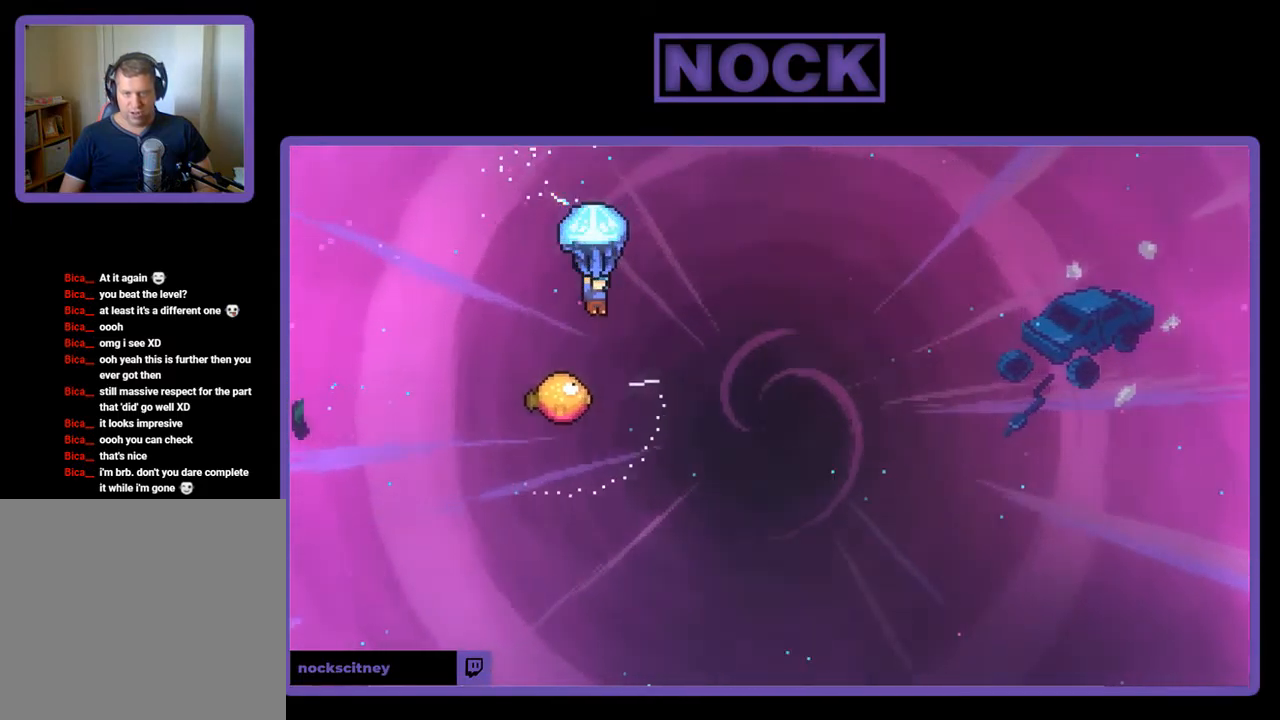
{"buttons": ["R2", "DPAD_RIGHT"], "left_stick": "center", "events": [[367, "DPAD_RIGHT", "down"], [400, "DPAD_DOWN", "up"]]}
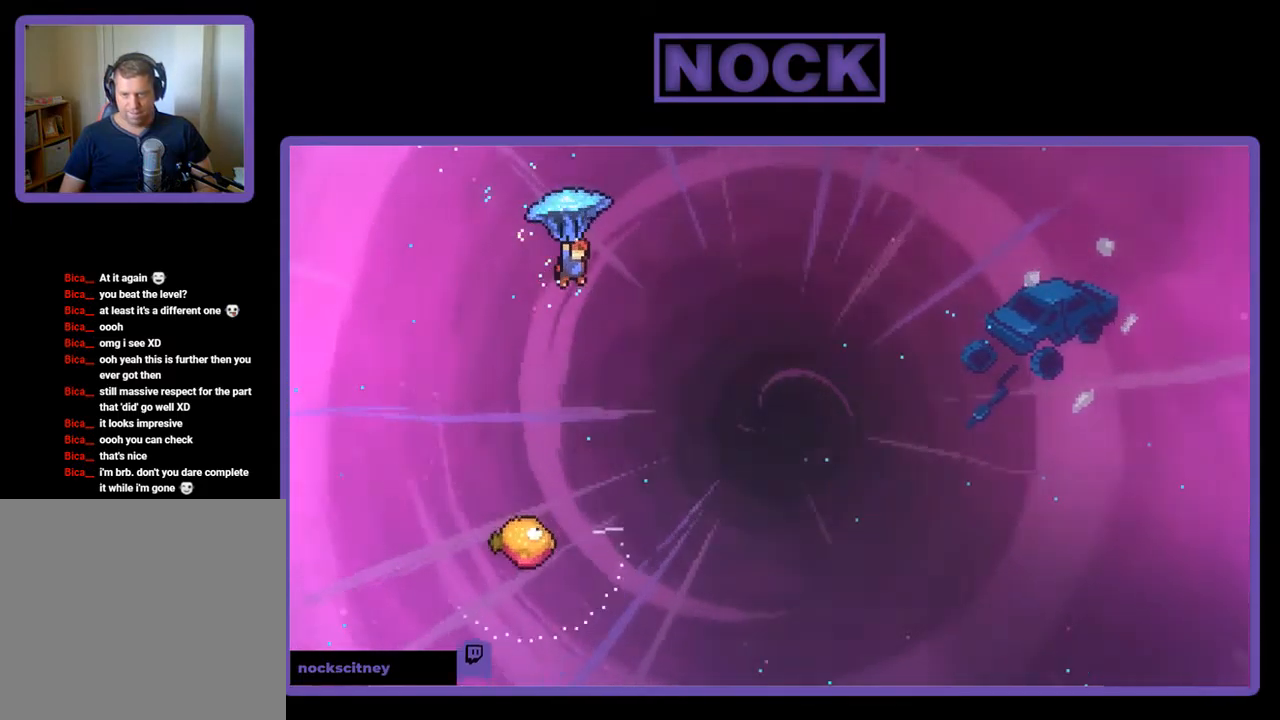
{"buttons": ["R2", "DPAD_DOWN"], "left_stick": "center", "events": [[134, "DPAD_DOWN", "down"], [167, "DPAD_RIGHT", "up"]]}
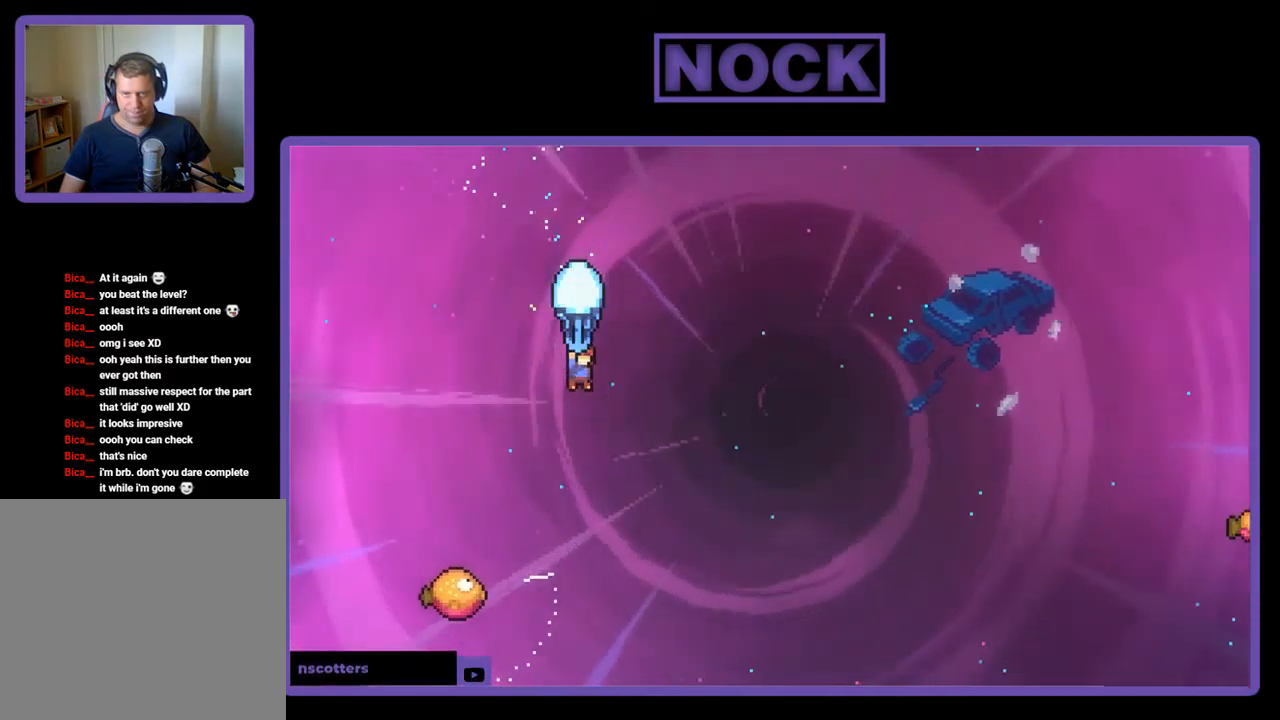
{"buttons": ["R2", "DPAD_LEFT"], "left_stick": "center", "events": [[334, "DPAD_LEFT", "down"], [434, "DPAD_DOWN", "up"]]}
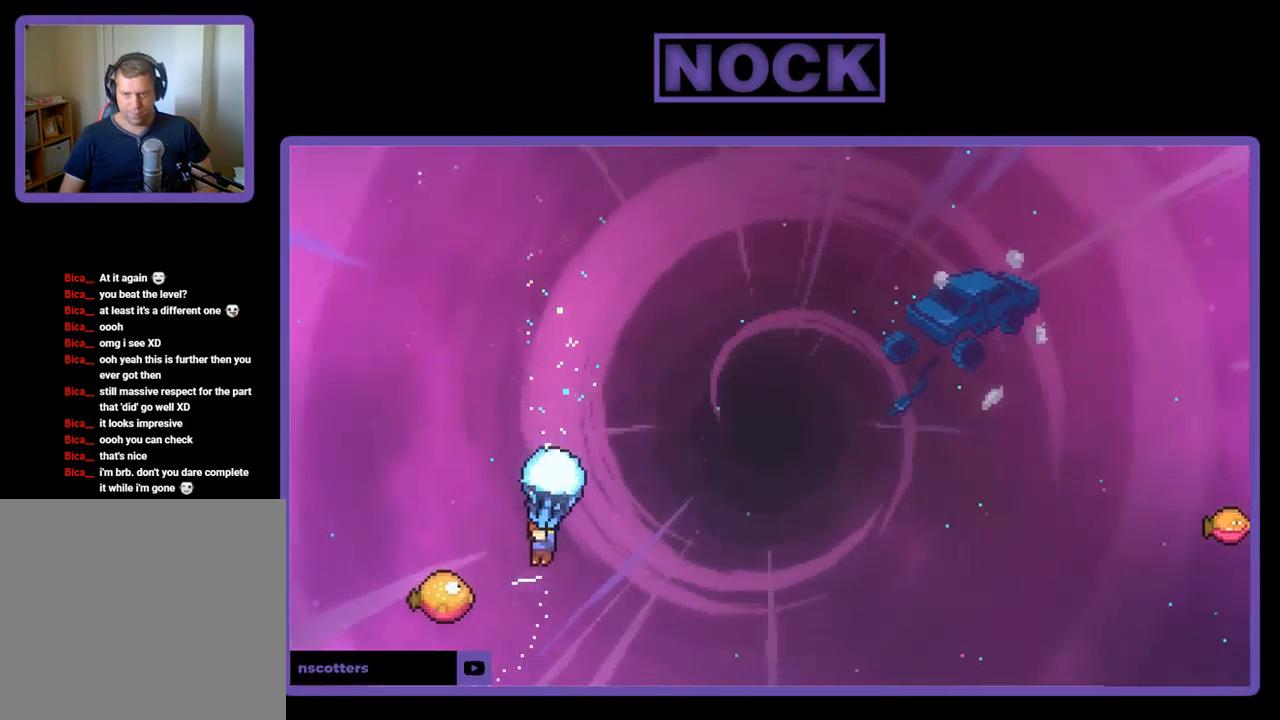
{"buttons": ["R2", "DPAD_UP", "DPAD_RIGHT"], "left_stick": "center", "events": [[234, "DPAD_UP", "down"], [267, "DPAD_LEFT", "up"], [267, "DPAD_RIGHT", "down"]]}
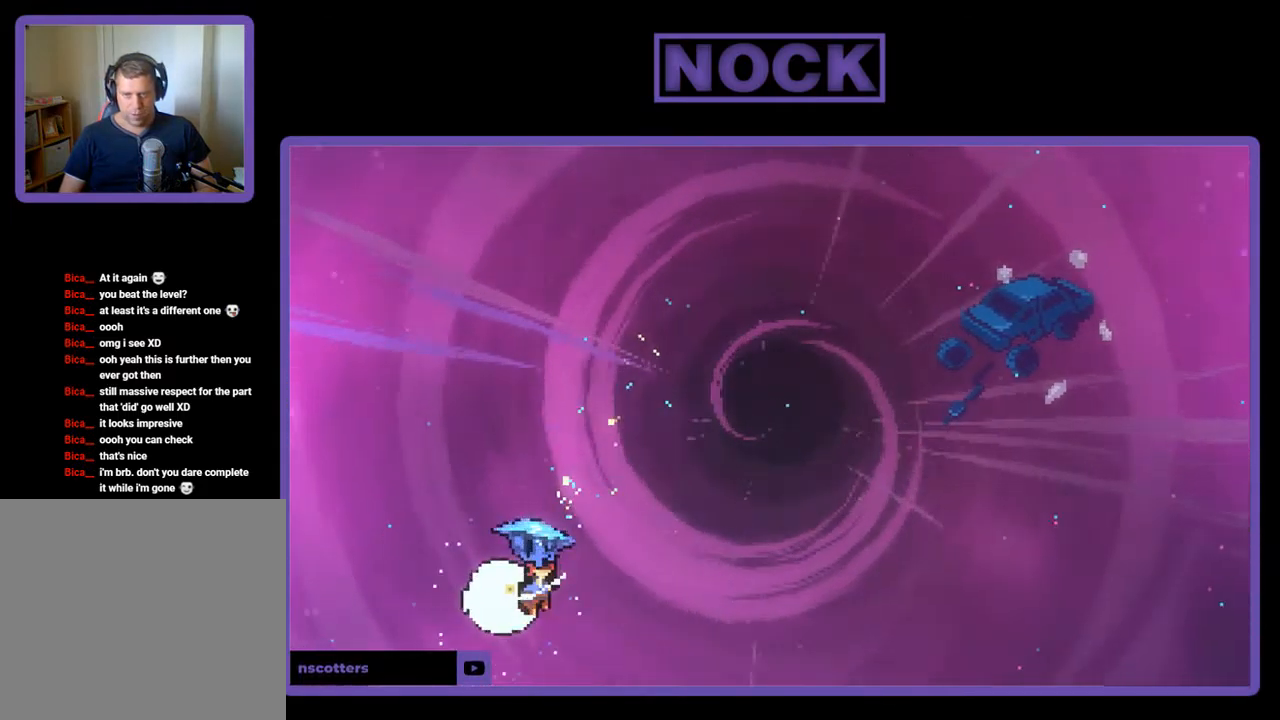
{"buttons": ["R2", "DPAD_UP", "DPAD_RIGHT"], "left_stick": "center", "events": []}
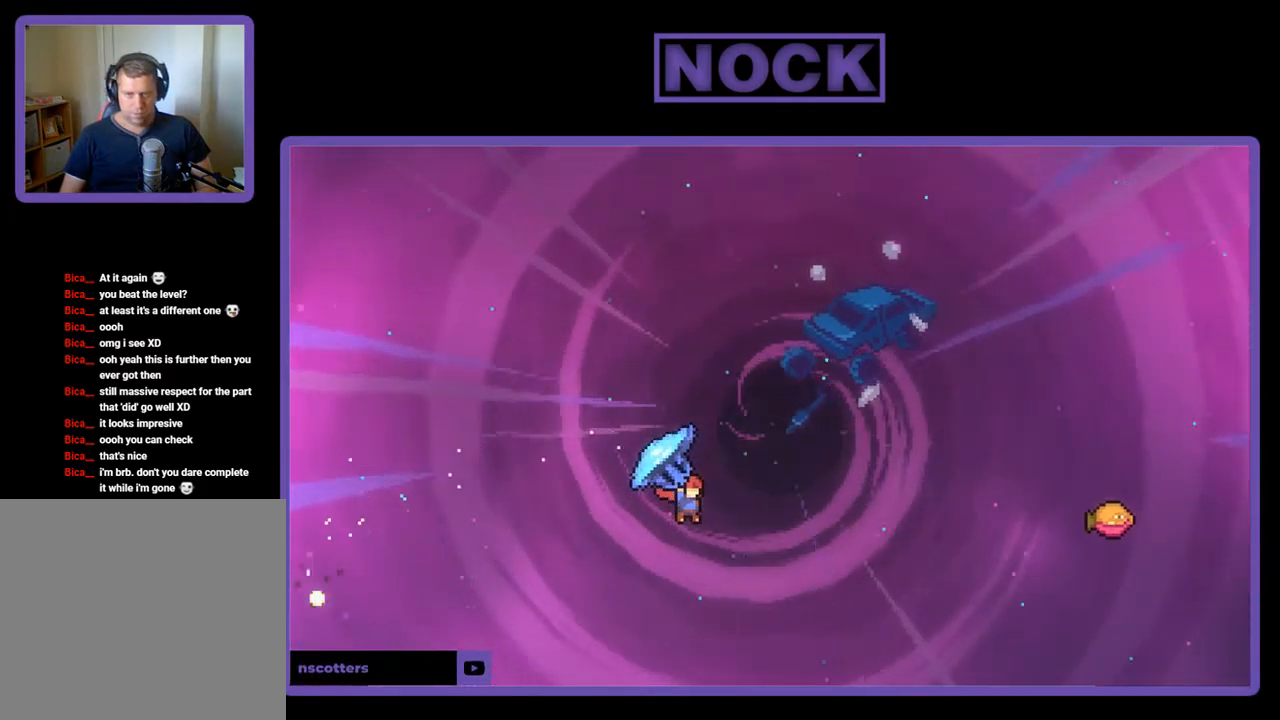
{"buttons": ["CIRCLE", "R2", "DPAD_UP", "DPAD_RIGHT"], "left_stick": "center", "events": [[267, "R2", "up"], [334, "R2", "down"], [367, "CIRCLE", "down"]]}
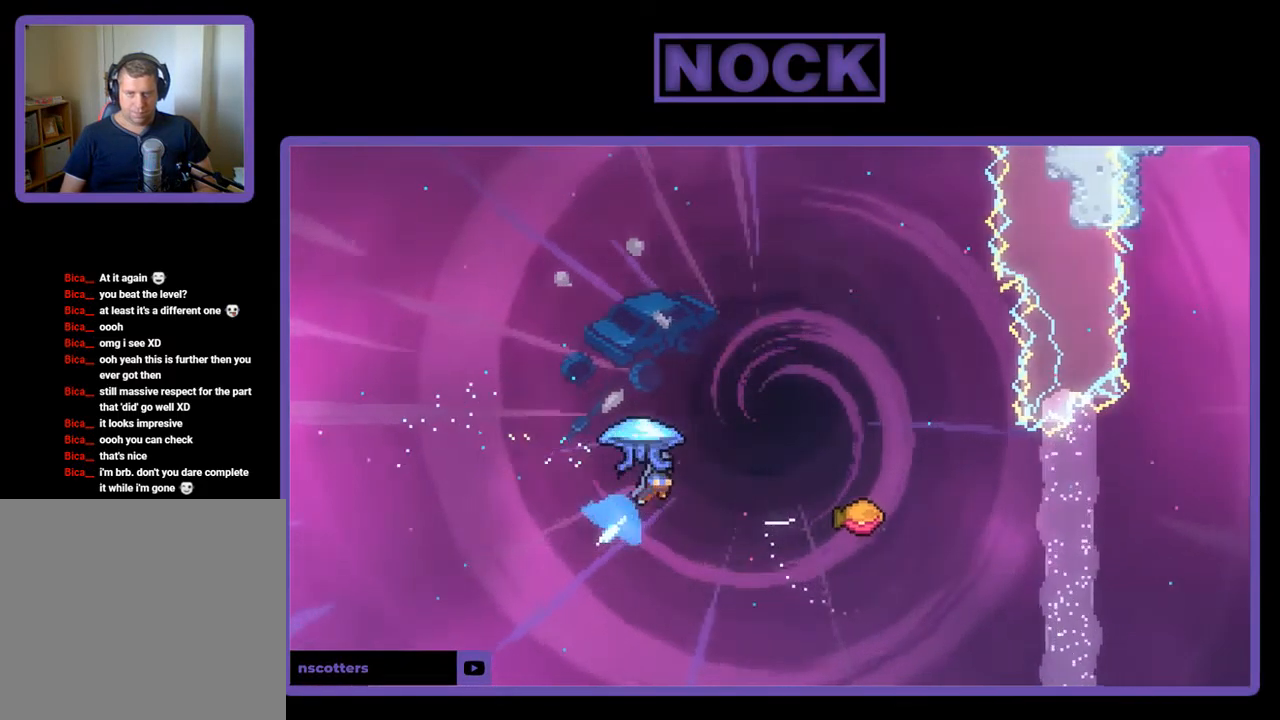
{"buttons": ["R2", "DPAD_RIGHT"], "left_stick": "center", "events": [[301, "DPAD_UP", "up"], [334, "CIRCLE", "up"]]}
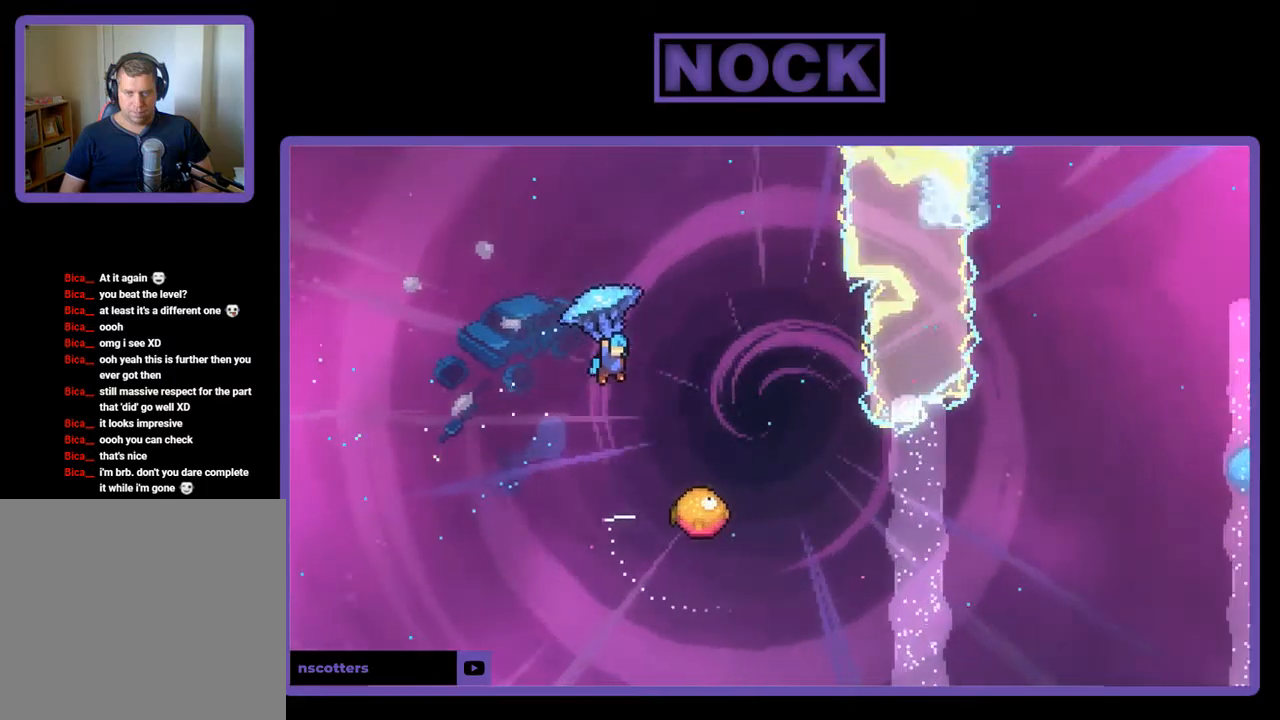
{"buttons": ["R2"], "left_stick": "center", "events": [[17, "DPAD_DOWN", "down"], [217, "DPAD_DOWN", "up"], [417, "DPAD_RIGHT", "up"]]}
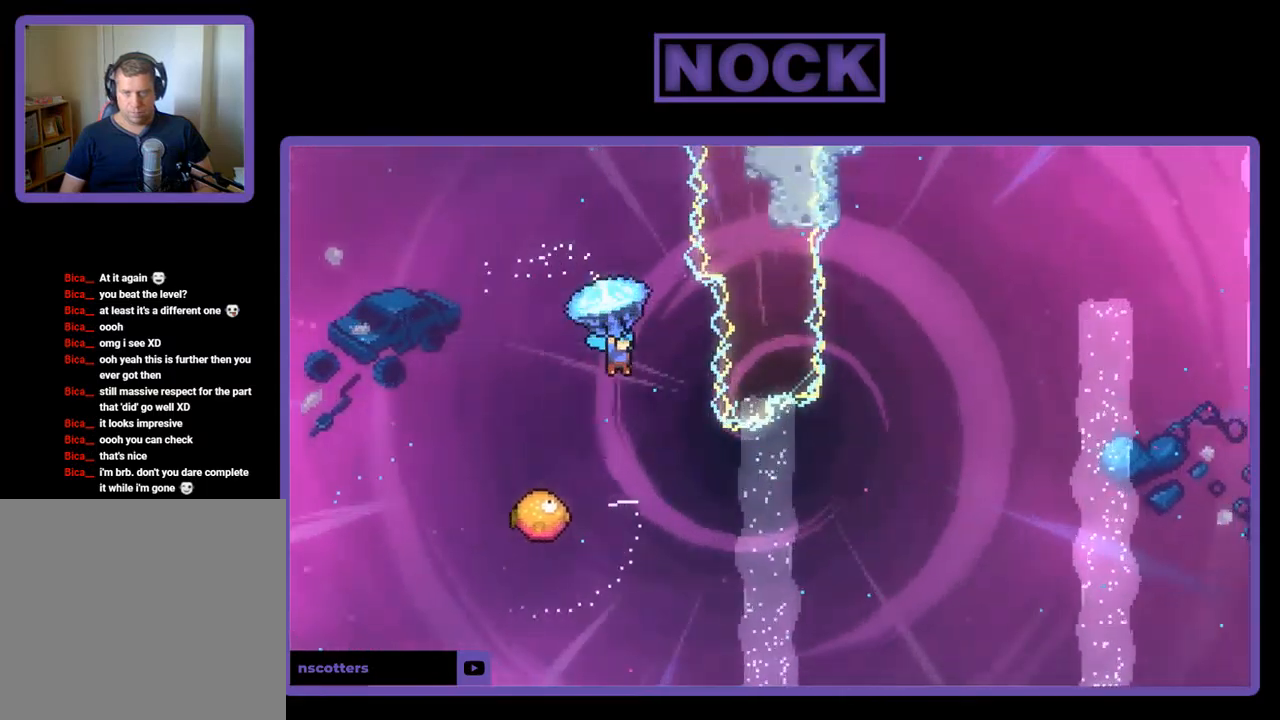
{"buttons": ["DPAD_LEFT"], "left_stick": "center", "events": [[83, "R2", "up"], [400, "DPAD_LEFT", "down"]]}
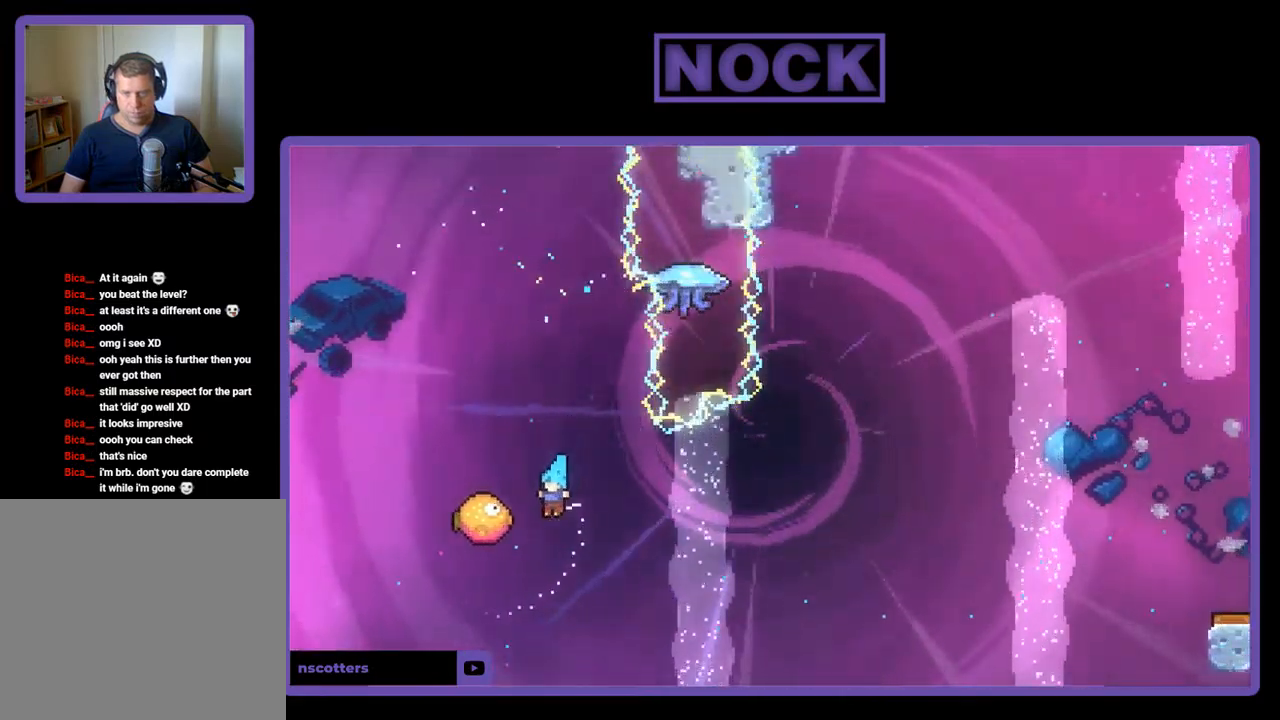
{"buttons": ["R2", "DPAD_RIGHT"], "left_stick": "center", "events": [[150, "DPAD_LEFT", "up"], [150, "DPAD_UP", "down"], [183, "DPAD_RIGHT", "down"], [183, "DPAD_UP", "up"], [250, "R2", "down"]]}
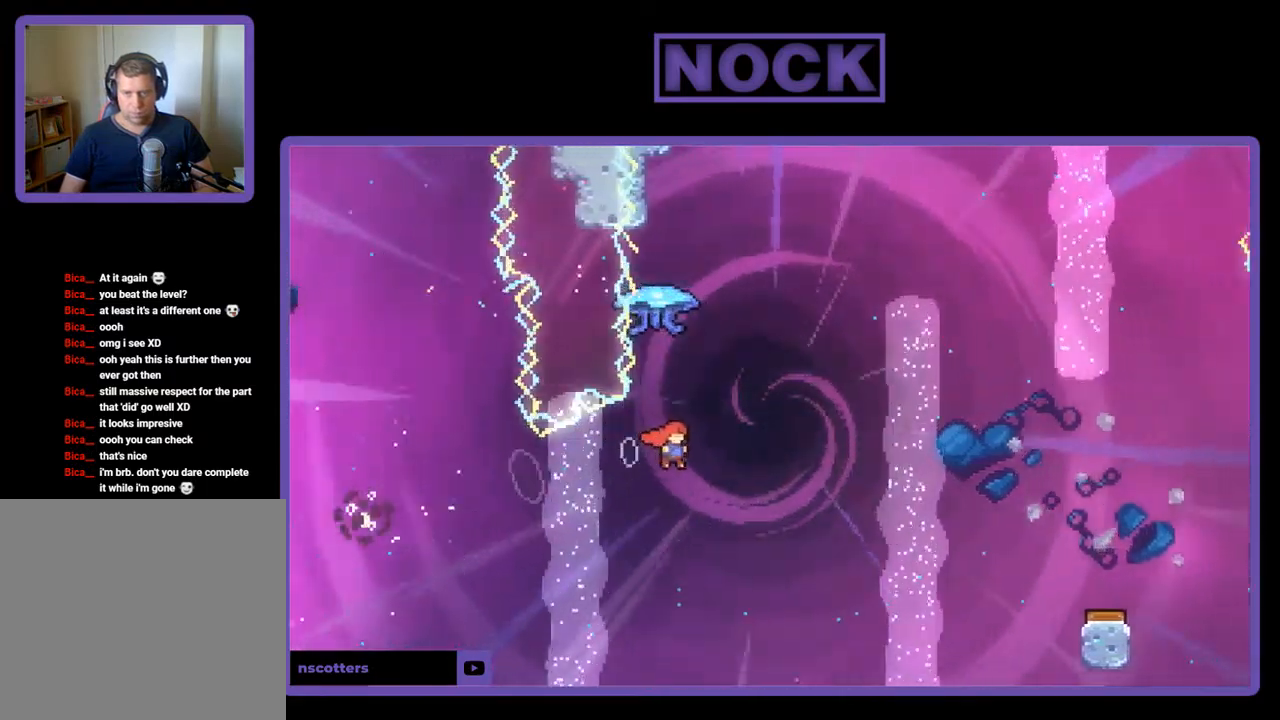
{"buttons": ["R2", "DPAD_RIGHT"], "left_stick": "center", "events": [[17, "DPAD_UP", "down"], [50, "DPAD_RIGHT", "up"], [83, "CIRCLE", "down"], [217, "CIRCLE", "up"], [283, "DPAD_RIGHT", "down"], [350, "DPAD_UP", "up"]]}
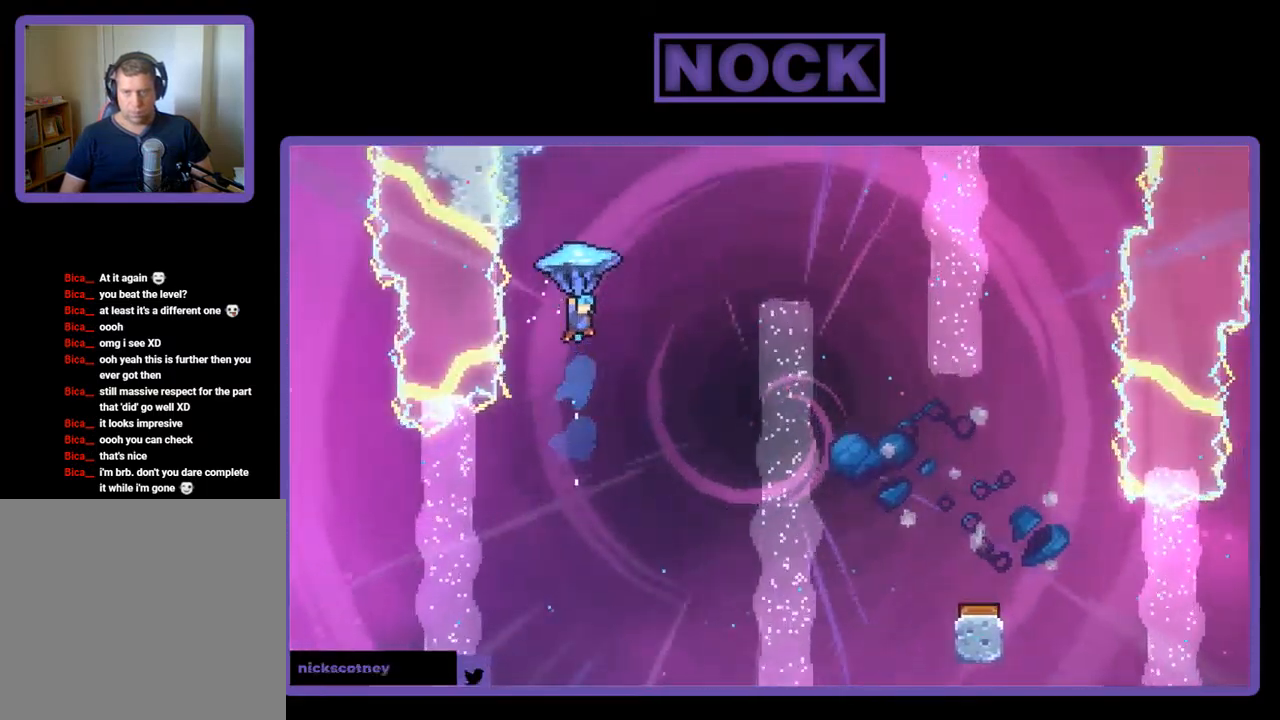
{"buttons": ["R2", "DPAD_RIGHT"], "left_stick": "center", "events": []}
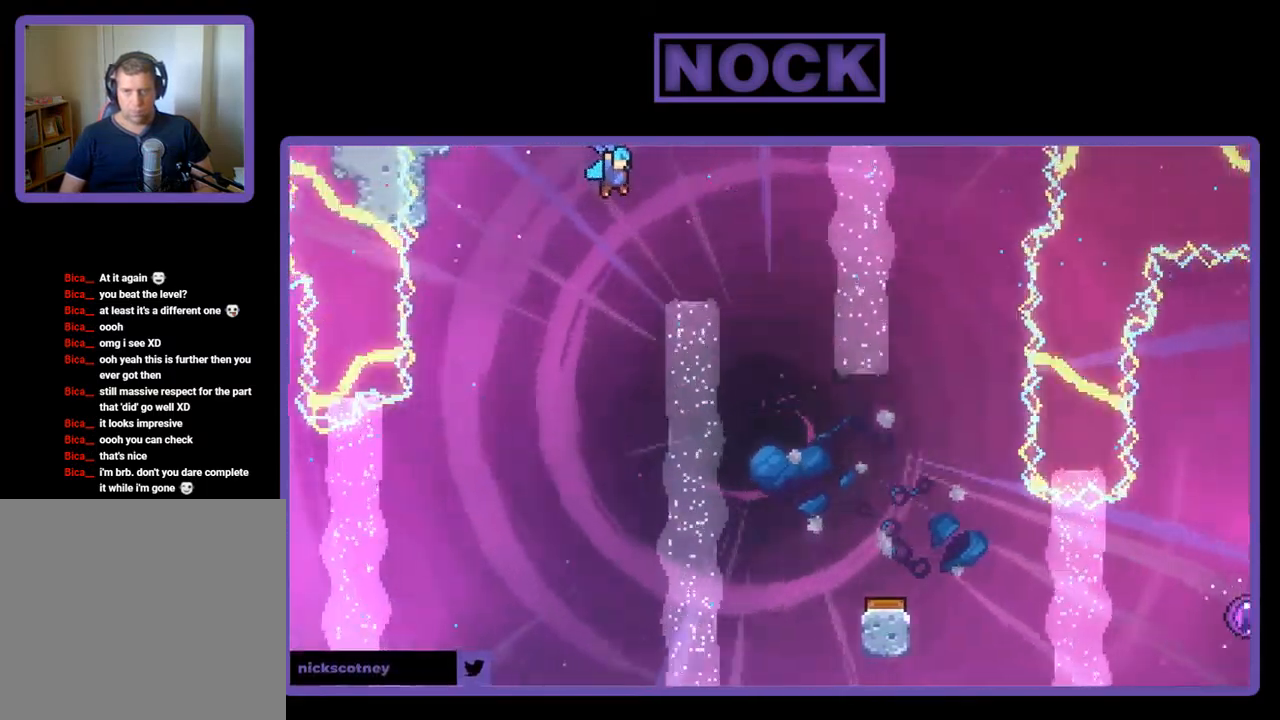
{"buttons": ["R2", "DPAD_DOWN"], "left_stick": "center", "events": [[150, "DPAD_DOWN", "down"], [350, "DPAD_RIGHT", "up"]]}
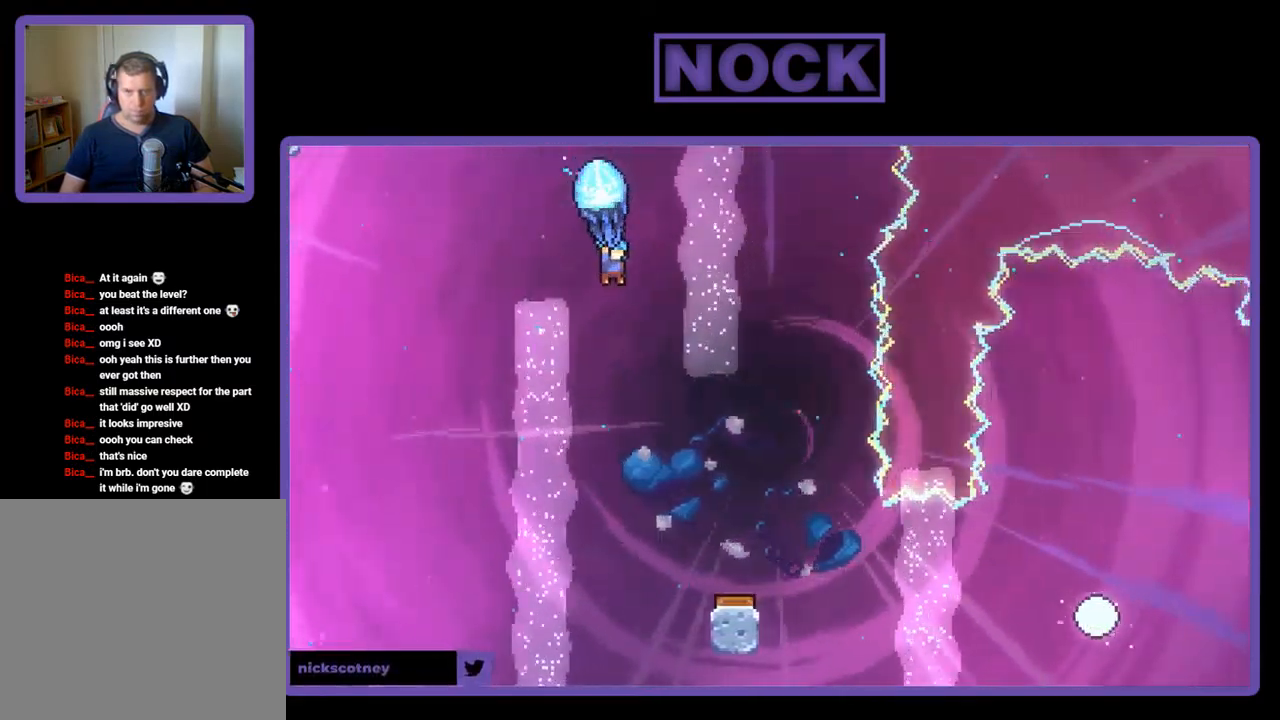
{"buttons": ["R2", "DPAD_DOWN", "DPAD_RIGHT"], "left_stick": "center", "events": [[383, "DPAD_RIGHT", "down"]]}
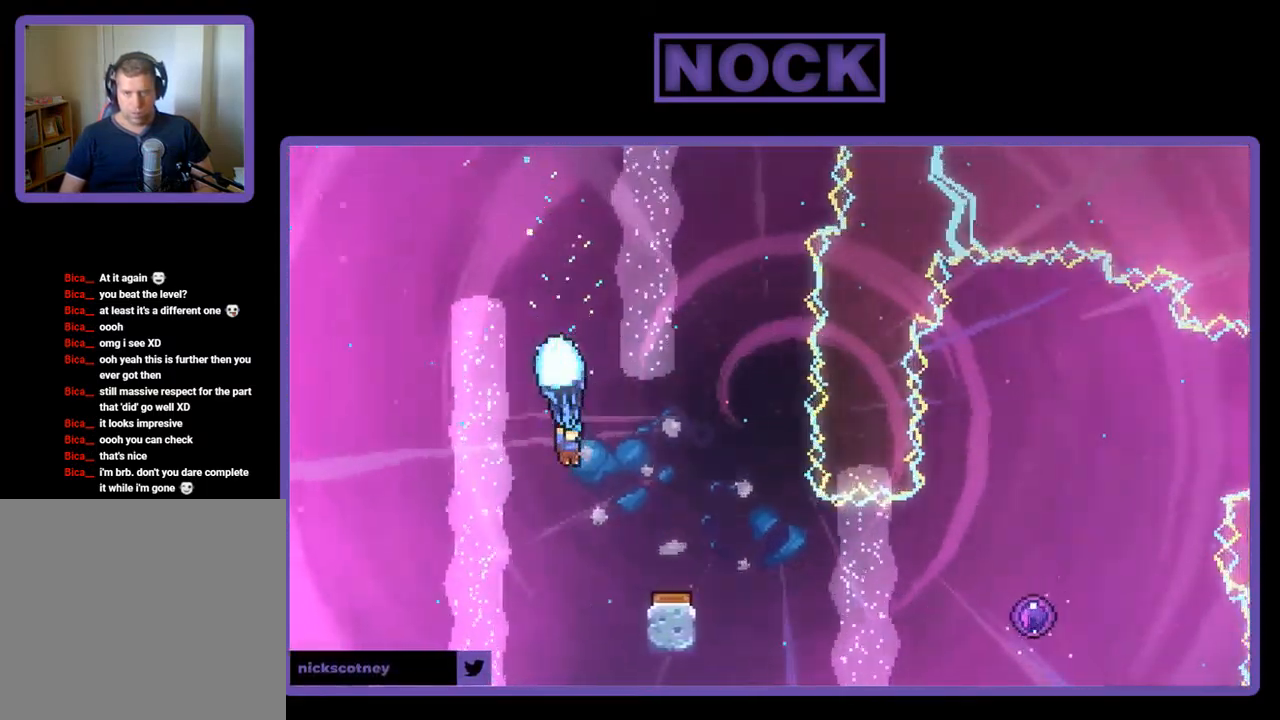
{"buttons": ["R2", "DPAD_RIGHT"], "left_stick": "center", "events": [[150, "DPAD_DOWN", "up"], [250, "DPAD_RIGHT", "up"], [417, "DPAD_RIGHT", "down"]]}
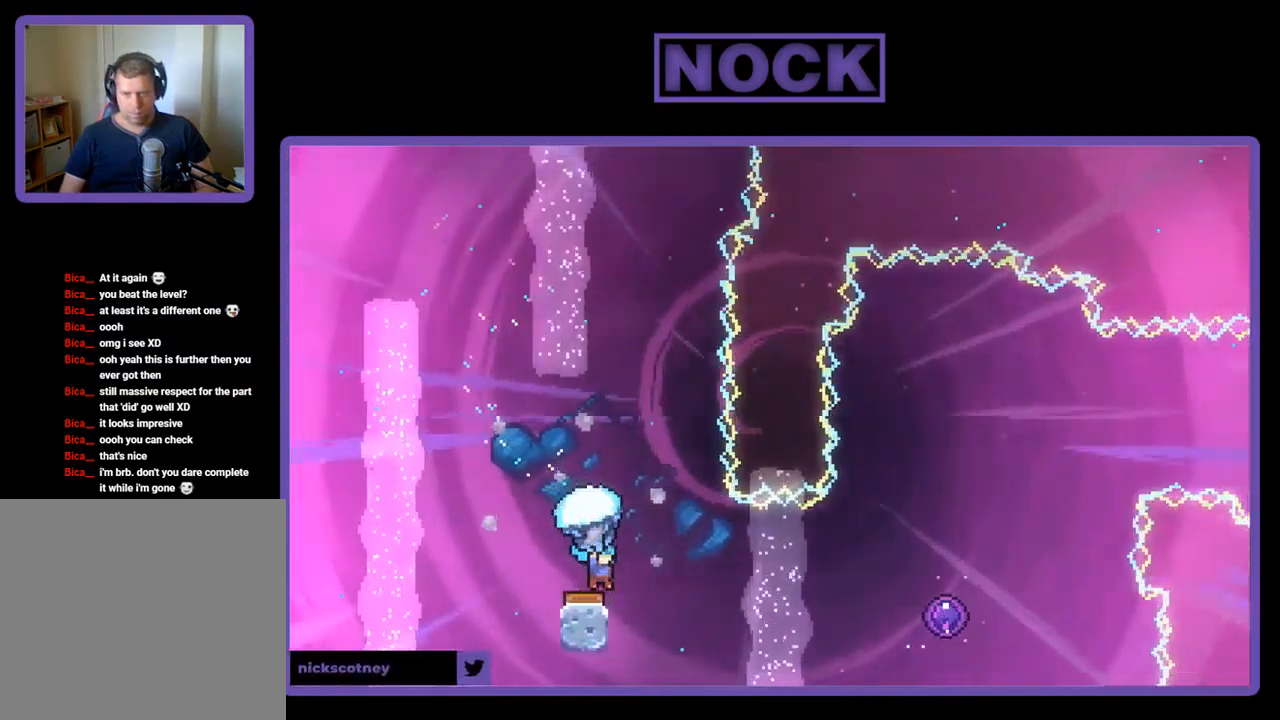
{"buttons": ["R2"], "left_stick": "center", "events": [[417, "DPAD_RIGHT", "up"]]}
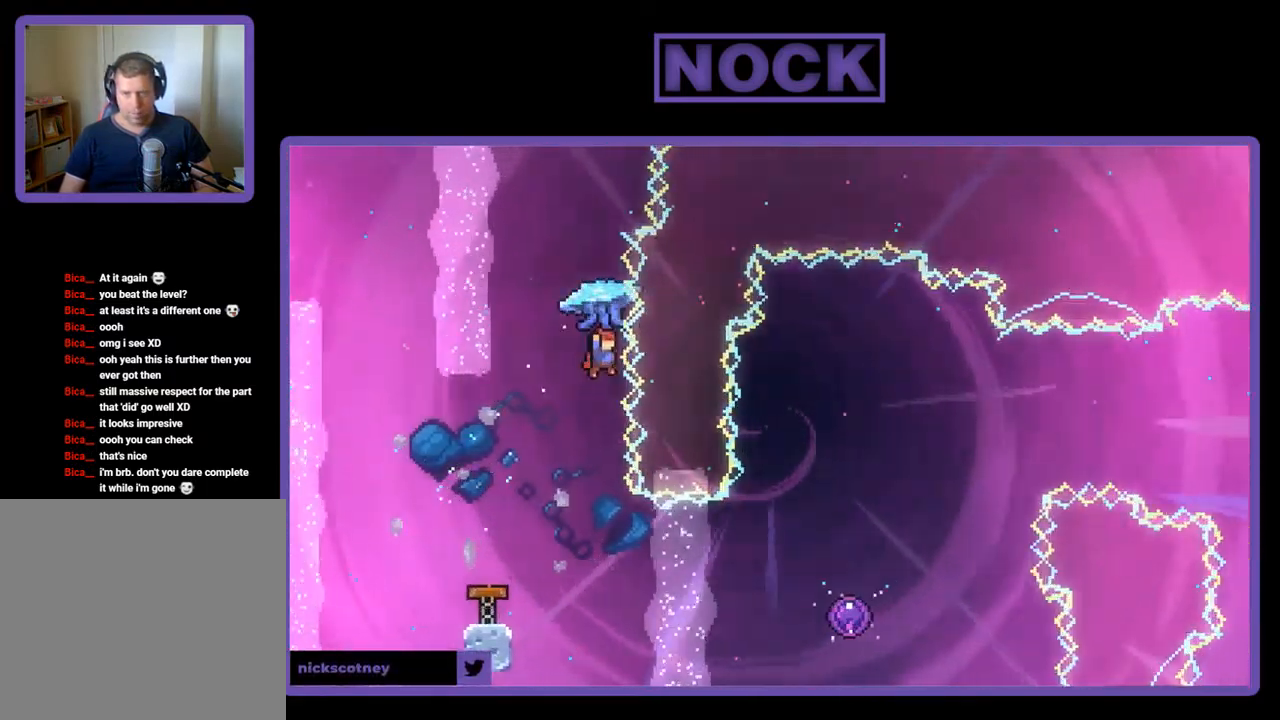
{"buttons": ["R2", "DPAD_RIGHT"], "left_stick": "center", "events": [[17, "R2", "up"], [250, "R2", "down"], [484, "DPAD_RIGHT", "down"]]}
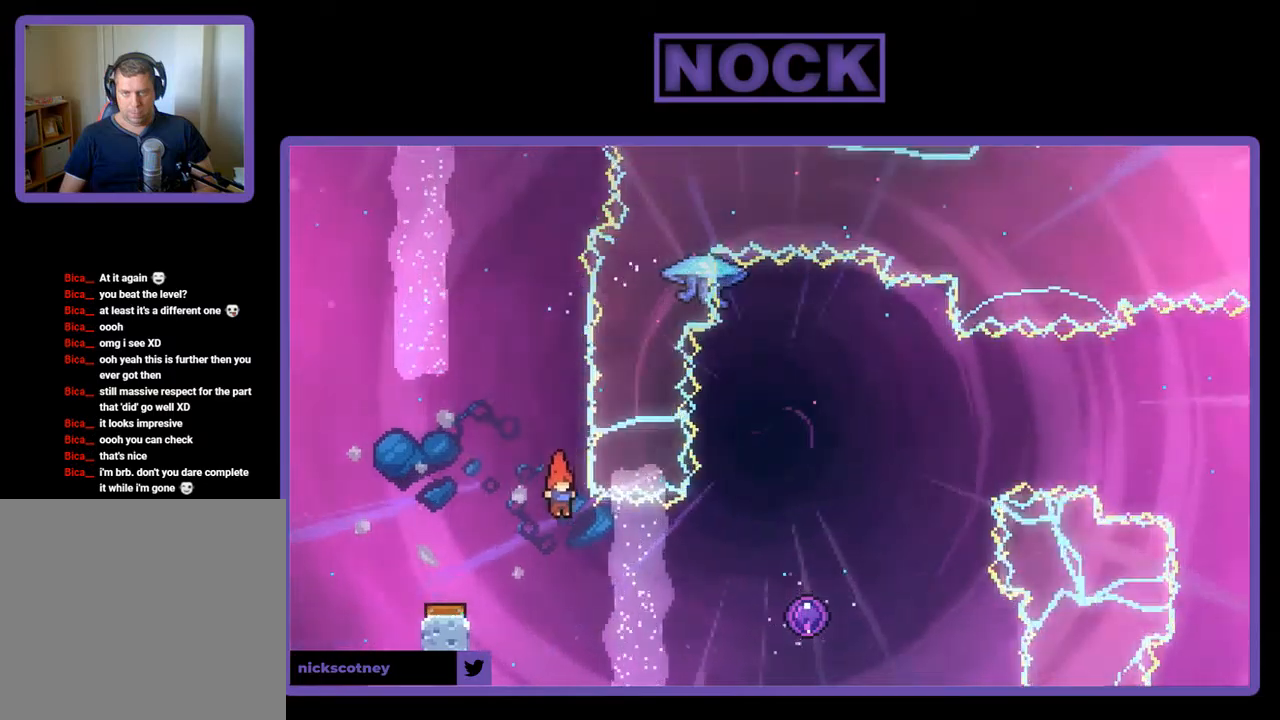
{"buttons": ["R2", "DPAD_RIGHT"], "left_stick": "center", "events": [[250, "CIRCLE", "down"], [417, "CIRCLE", "up"]]}
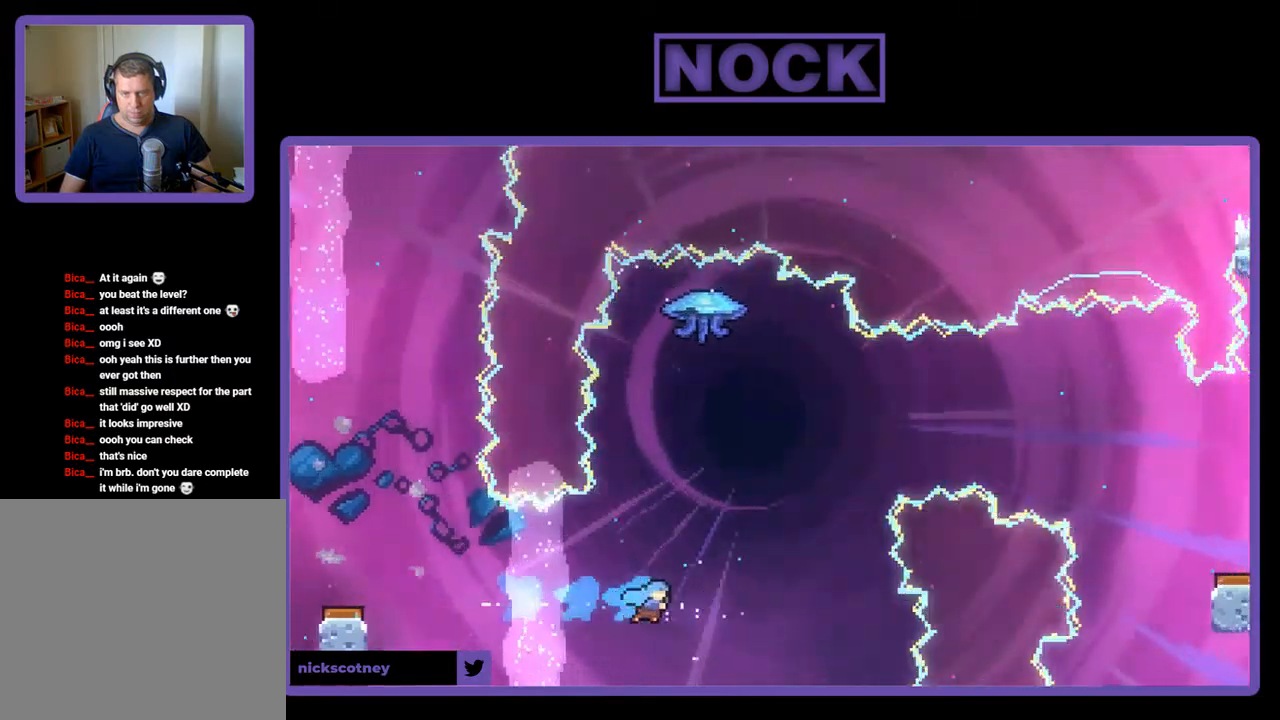
{"buttons": [], "left_stick": "center", "events": [[217, "DPAD_RIGHT", "up"], [250, "R2", "up"]]}
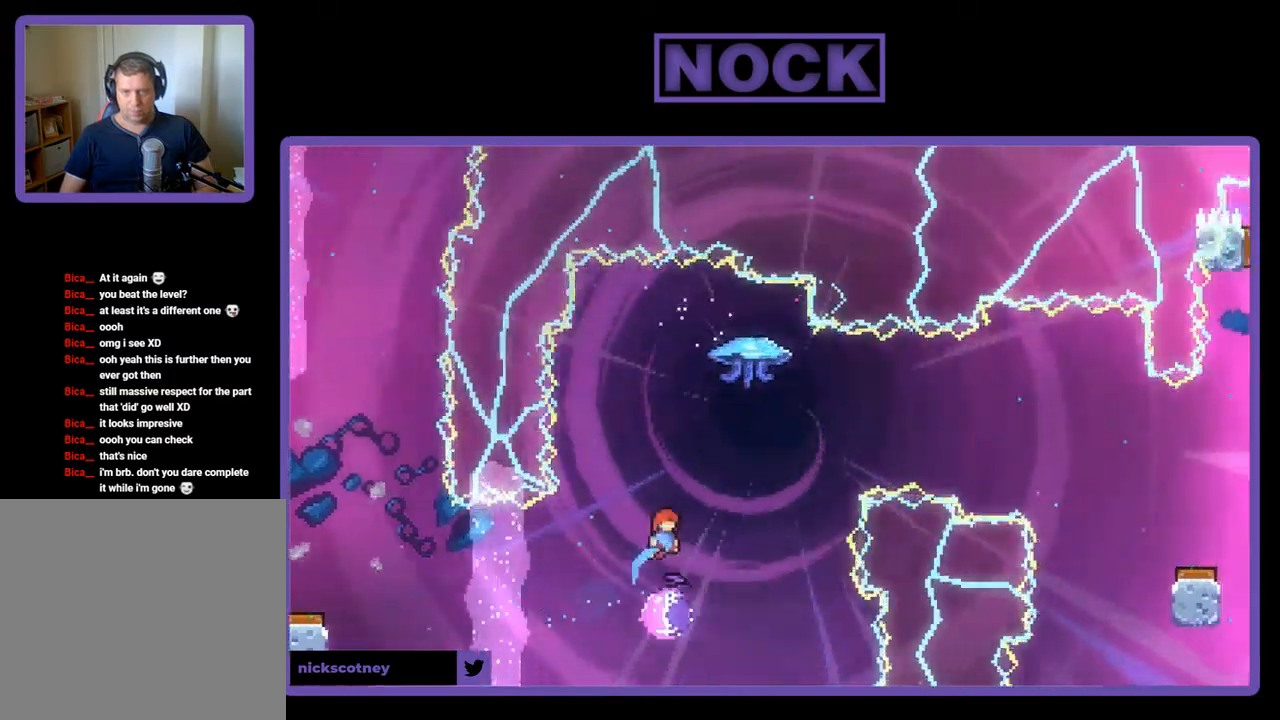
{"buttons": ["R2"], "left_stick": "center", "events": [[17, "R2", "down"]]}
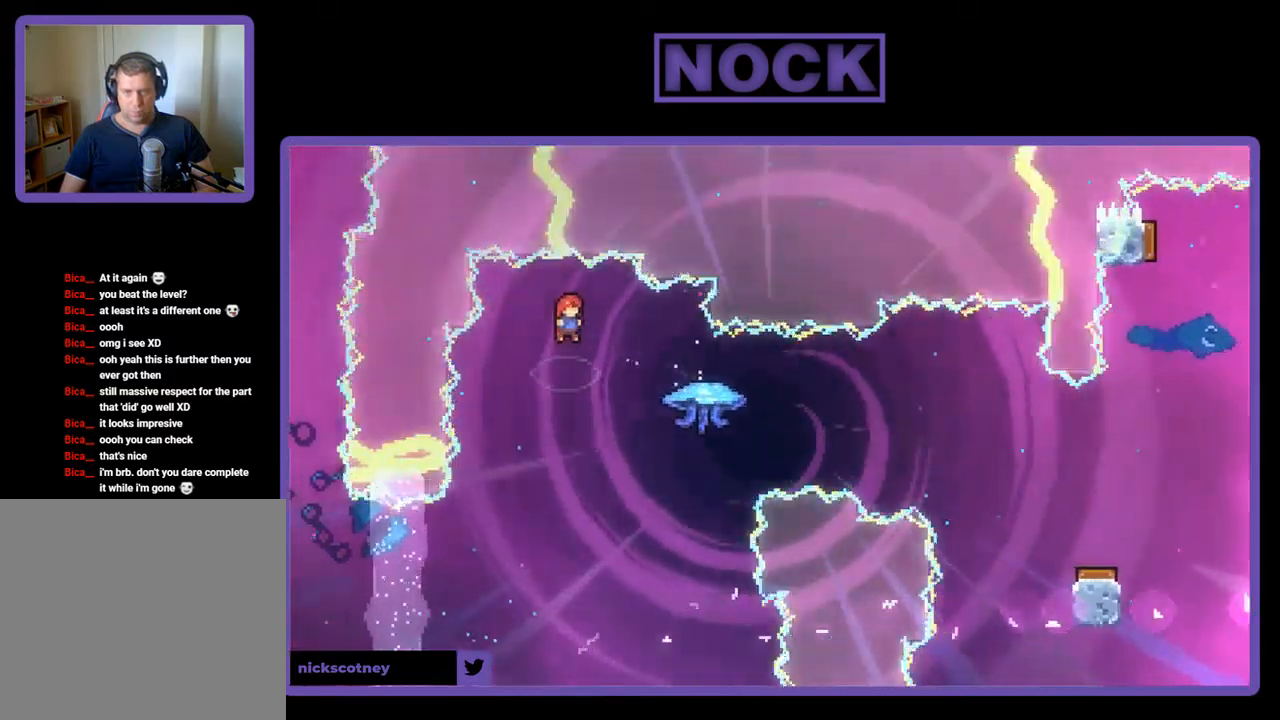
{"buttons": ["CIRCLE", "R2", "DPAD_RIGHT"], "left_stick": "center", "events": [[117, "DPAD_RIGHT", "down"], [350, "CIRCLE", "down"]]}
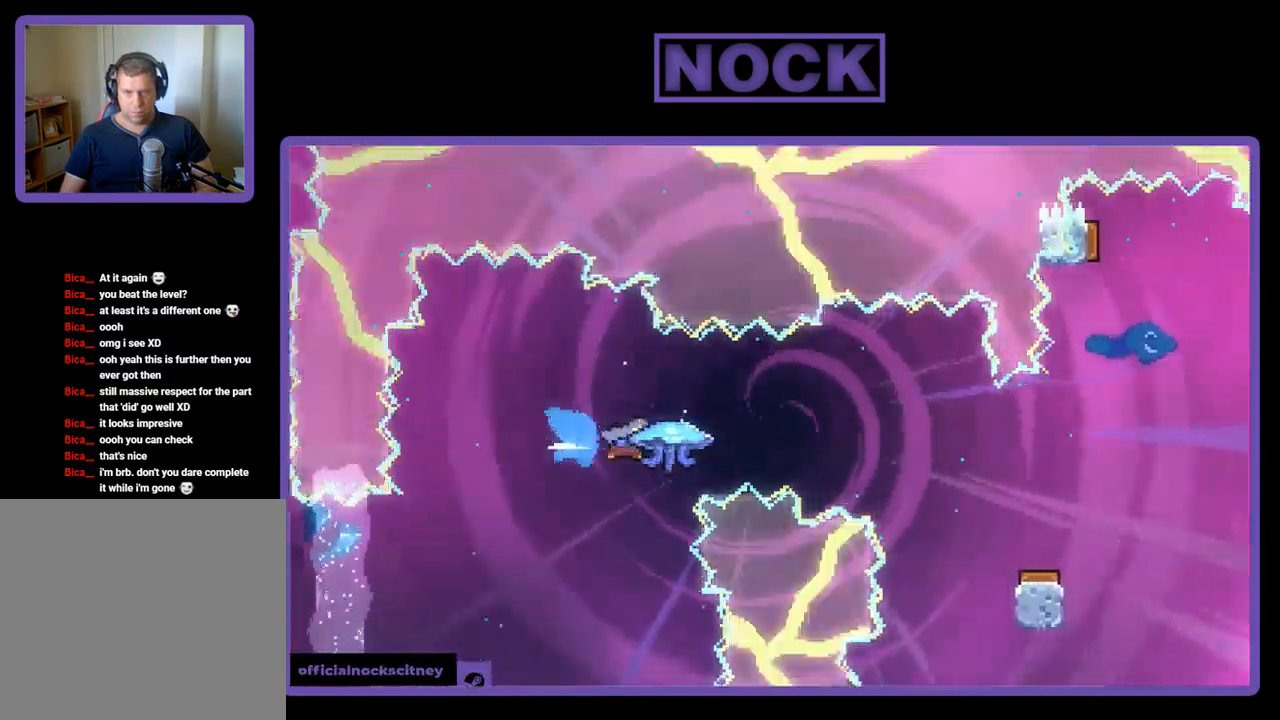
{"buttons": ["R2", "DPAD_RIGHT"], "left_stick": "center", "events": [[84, "CIRCLE", "up"]]}
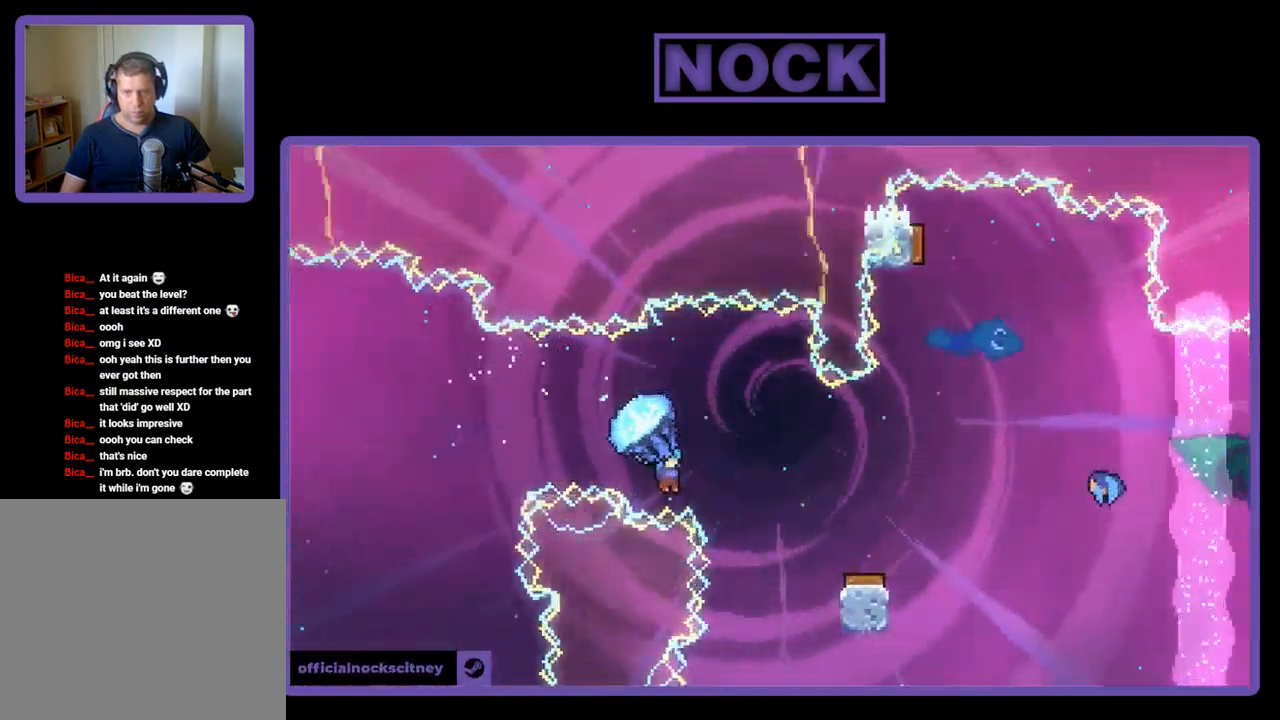
{"buttons": ["R2"], "left_stick": "center", "events": [[150, "DPAD_RIGHT", "up"]]}